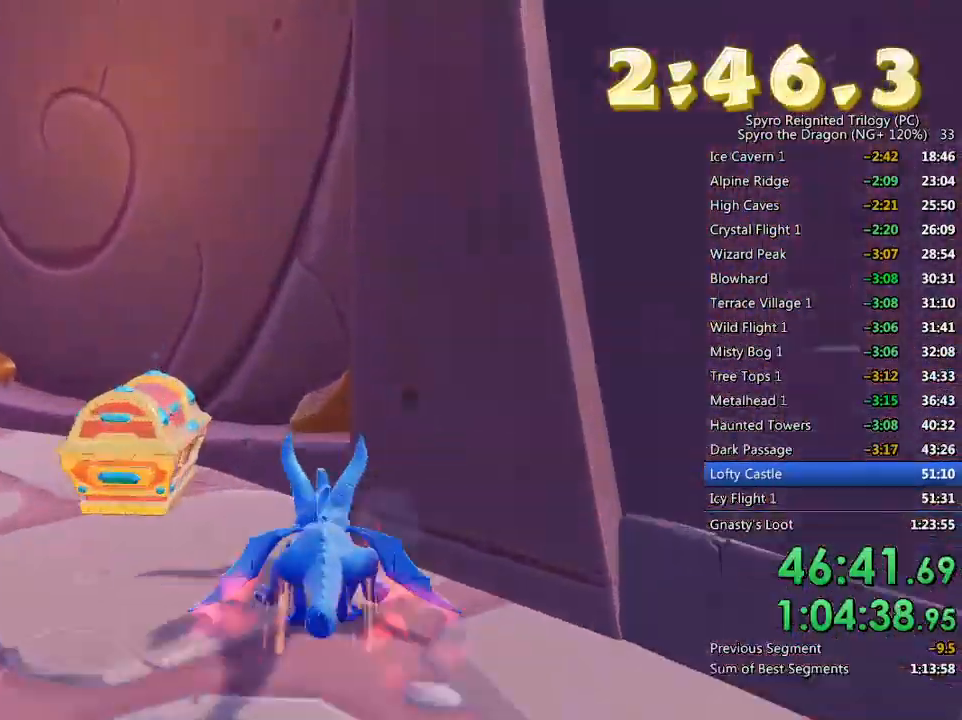
Gameplay with a controller (PlayStation layout); each line is a JSON object with the inputs held at the frame after it. "events" lists button and stick changes between this image and that frame as [ms after this image, input, new state], when the widget could be followed in between.
{"buttons": [], "left_stick": "up-left", "right_stick": "center", "events": [[217, "left_stick", "center"], [417, "left_stick", "up-left"], [483, "right_stick", "center"]]}
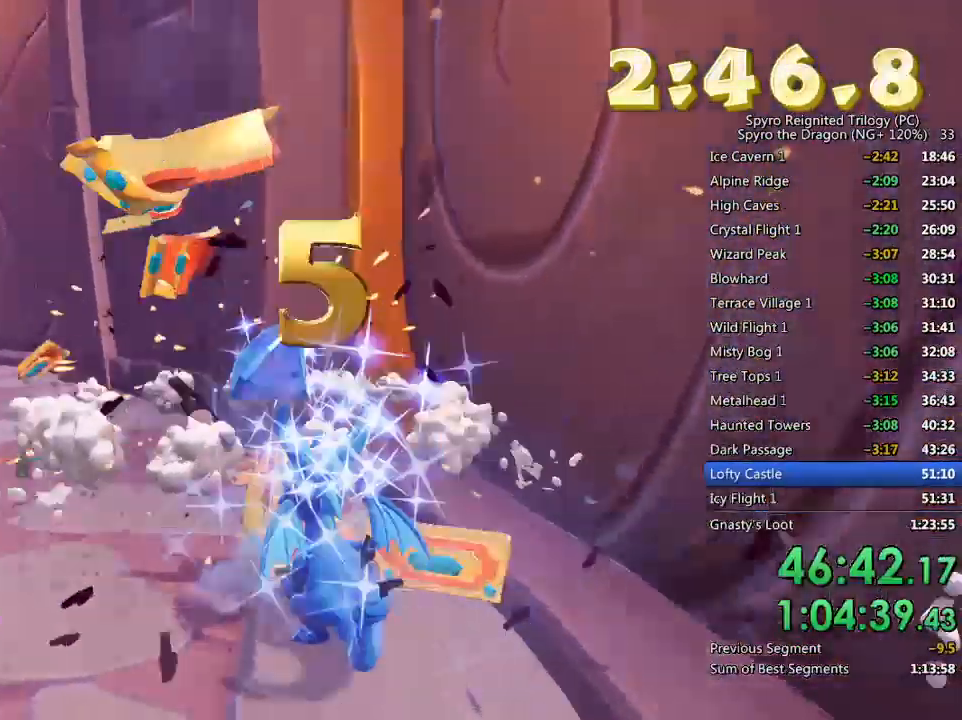
{"buttons": ["SQUARE"], "left_stick": "up", "right_stick": "center", "events": [[83, "right_stick", "left"], [250, "left_stick", "up"], [350, "right_stick", "center"], [433, "SQUARE", "down"]]}
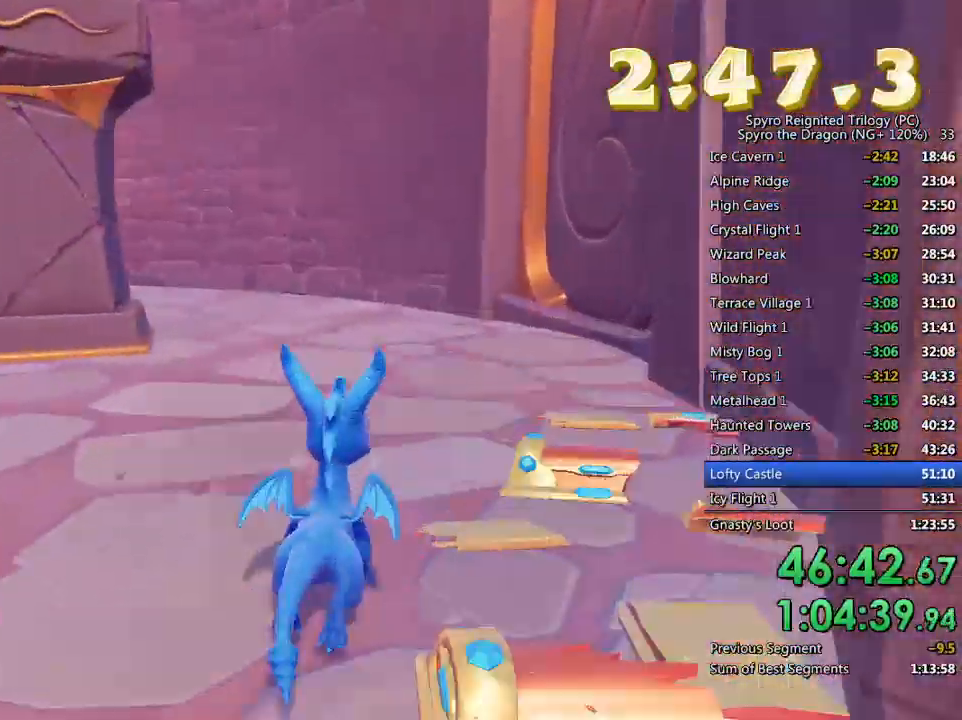
{"buttons": ["SQUARE"], "left_stick": "up-left", "right_stick": "center", "events": [[17, "left_stick", "up-left"]]}
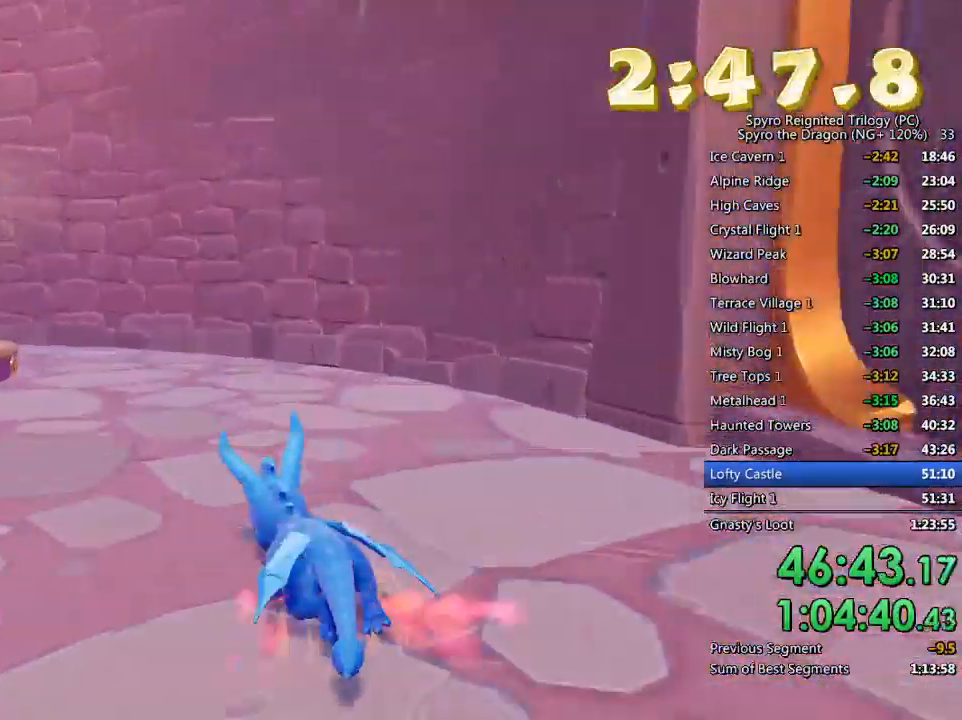
{"buttons": ["CROSS"], "left_stick": "up-left", "right_stick": "center", "events": [[183, "CROSS", "down"], [350, "CROSS", "up"], [367, "SQUARE", "up"], [433, "CROSS", "down"]]}
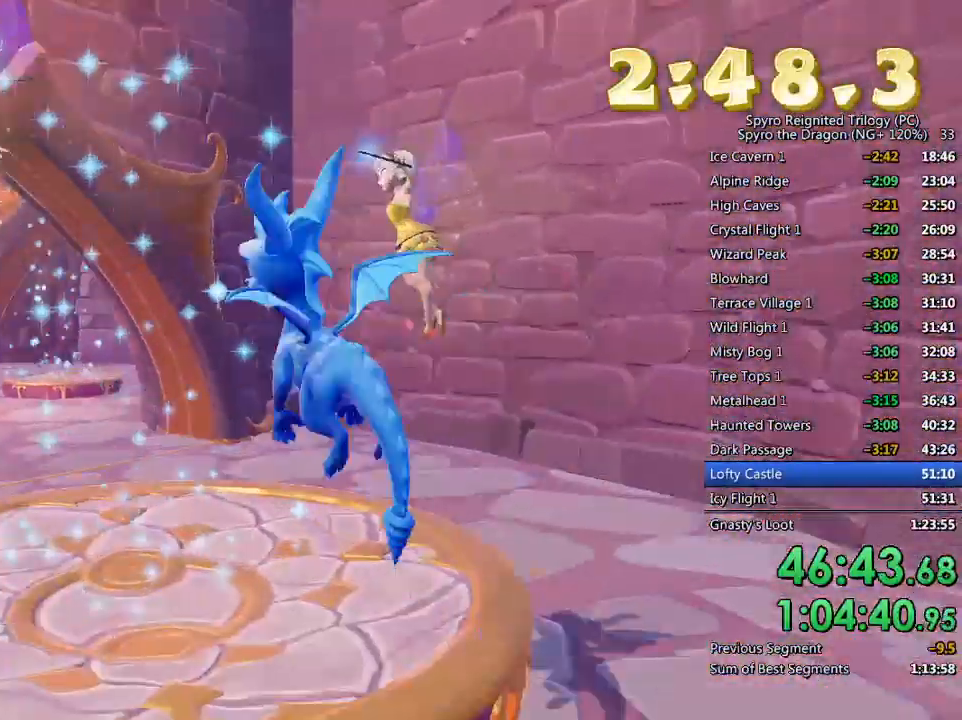
{"buttons": [], "left_stick": "center", "right_stick": "center", "events": [[33, "CROSS", "up"], [67, "CROSS", "down"], [100, "left_stick", "center"], [183, "CROSS", "up"]]}
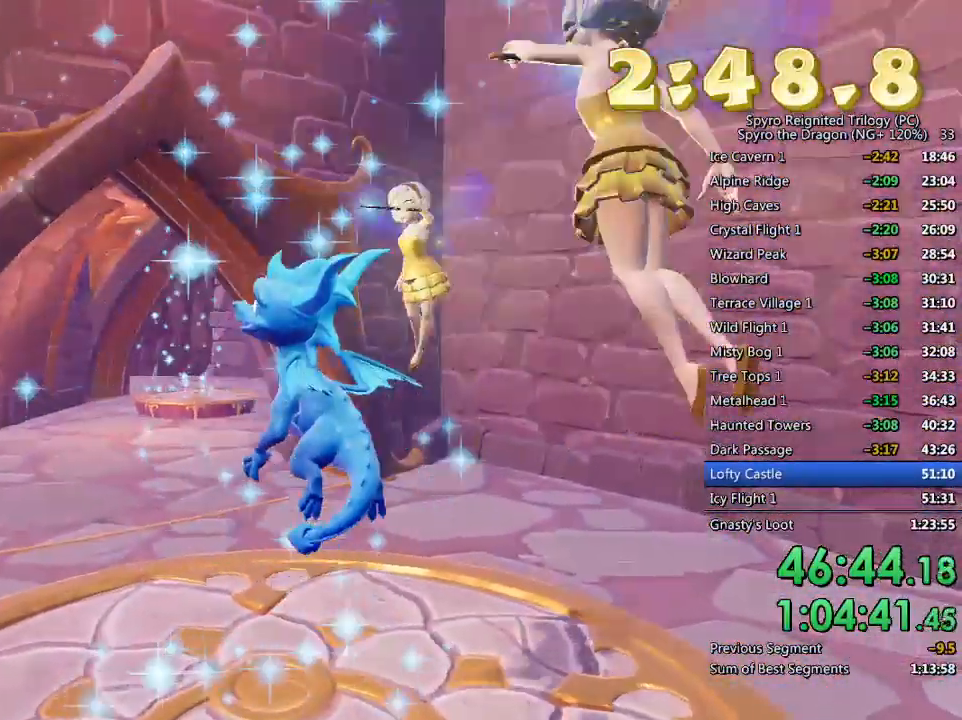
{"buttons": [], "left_stick": "center", "right_stick": "center", "events": []}
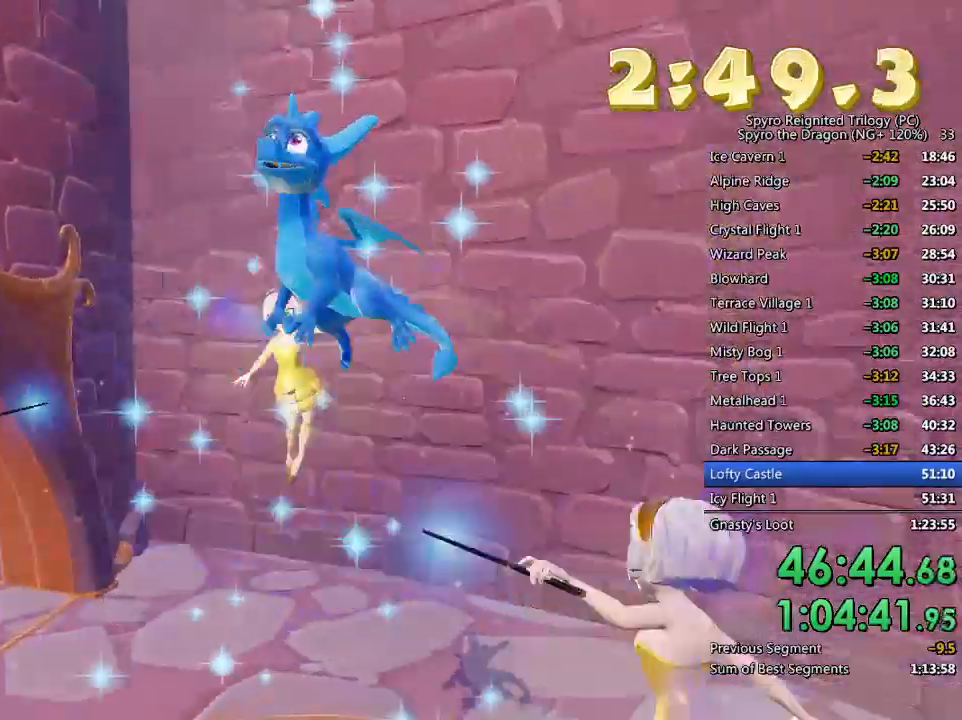
{"buttons": [], "left_stick": "up", "right_stick": "center", "events": [[467, "left_stick", "up"]]}
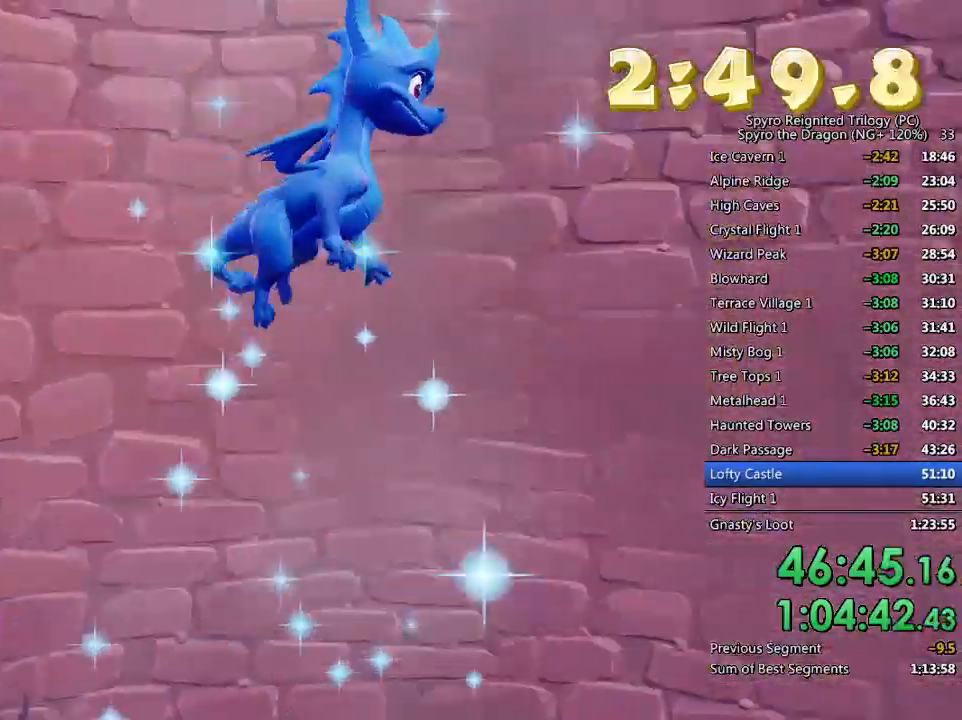
{"buttons": [], "left_stick": "up", "right_stick": "center", "events": []}
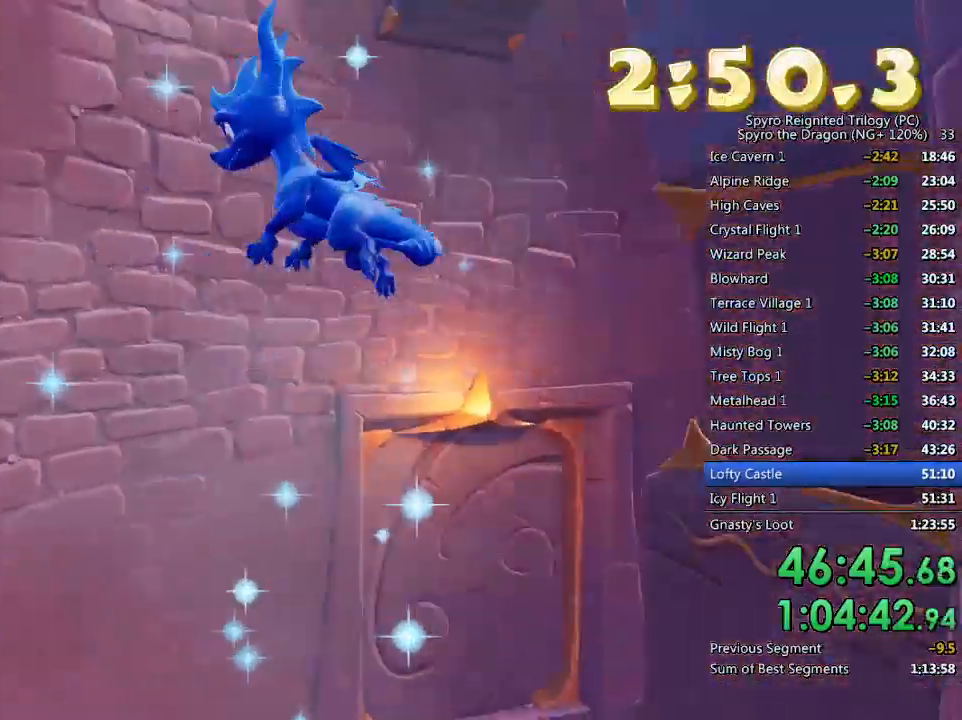
{"buttons": [], "left_stick": "up", "right_stick": "center", "events": []}
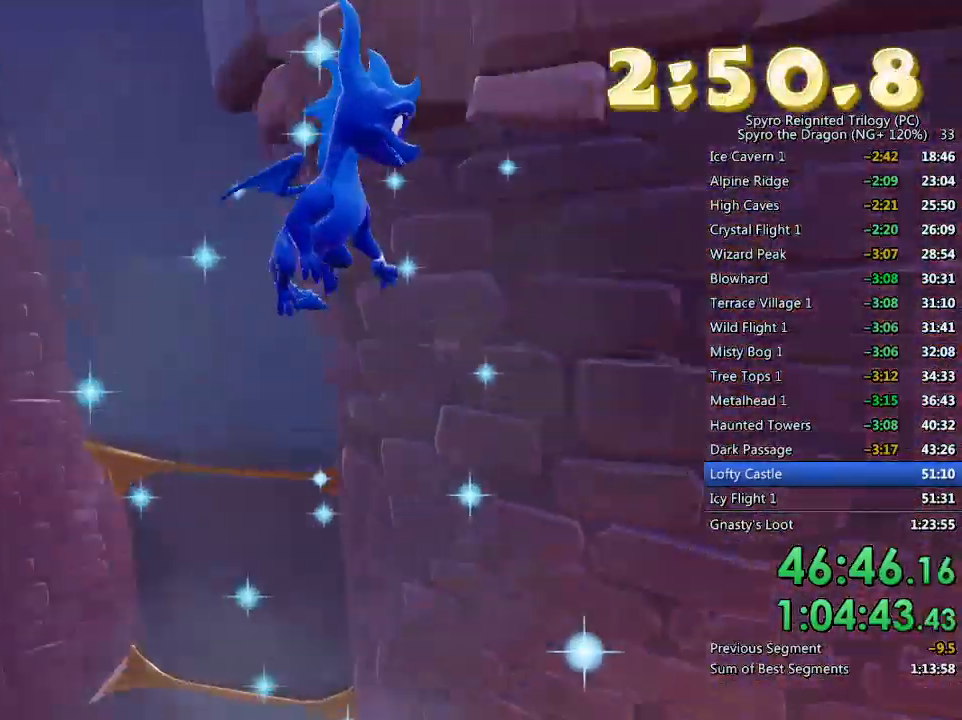
{"buttons": [], "left_stick": "up", "right_stick": "center", "events": []}
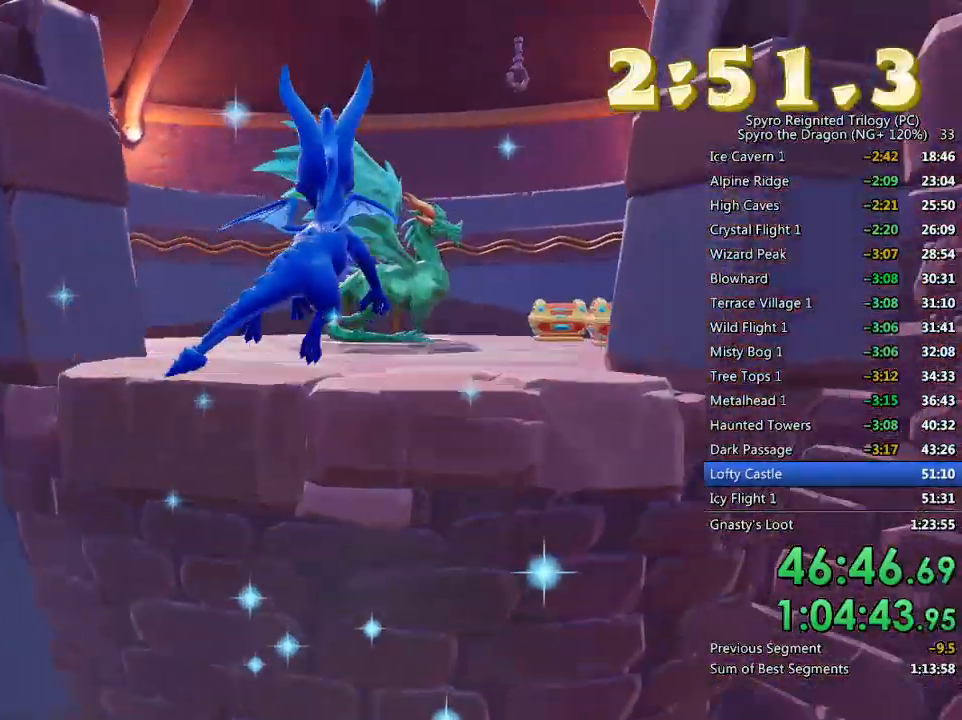
{"buttons": [], "left_stick": "up", "right_stick": "center", "events": []}
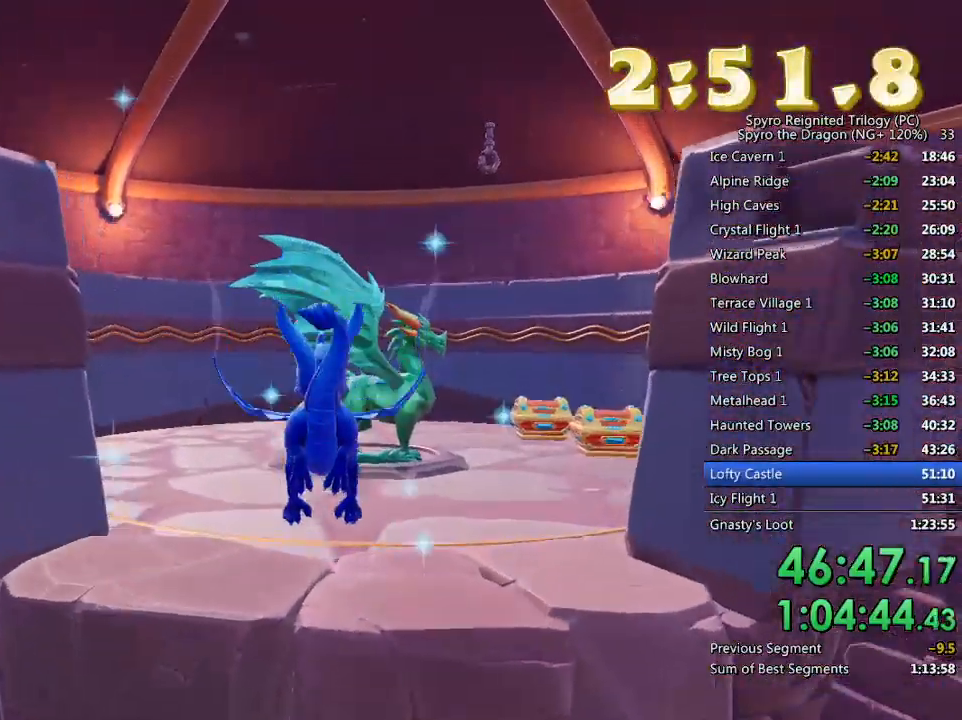
{"buttons": [], "left_stick": "up-left", "right_stick": "center", "events": [[17, "SQUARE", "down"], [33, "left_stick", "up-right"], [400, "SQUARE", "up"], [400, "left_stick", "up-left"]]}
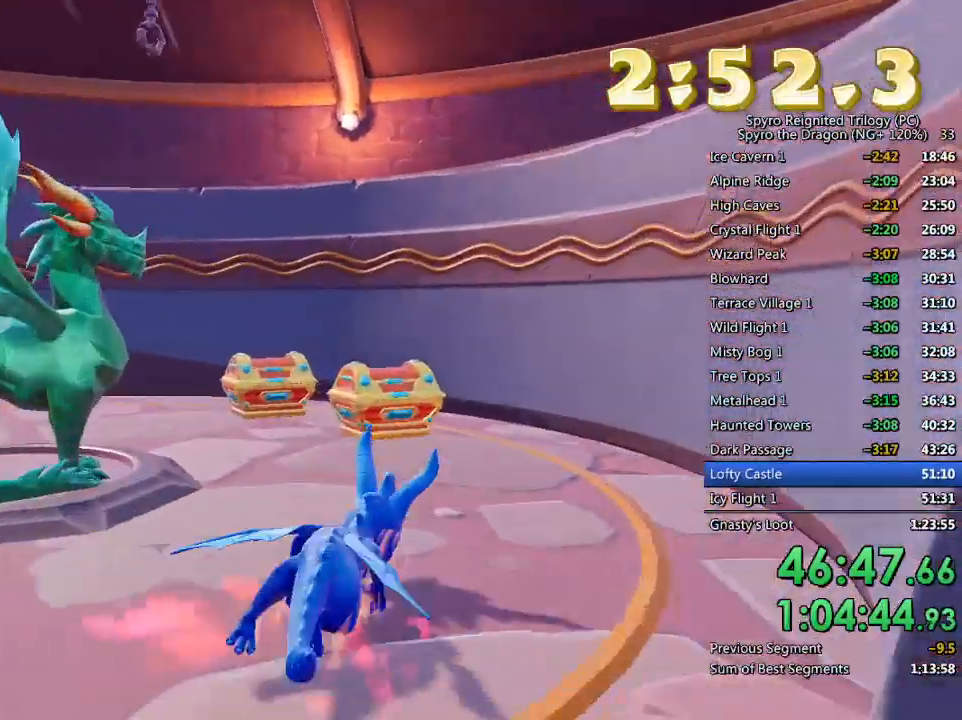
{"buttons": ["CIRCLE"], "left_stick": "up-left", "right_stick": "center", "events": [[83, "CIRCLE", "down"], [150, "CIRCLE", "up"], [167, "left_stick", "center"], [200, "CIRCLE", "down"], [250, "left_stick", "up-left"], [267, "CIRCLE", "up"], [333, "CIRCLE", "down"], [400, "CIRCLE", "up"], [400, "left_stick", "center"], [450, "CIRCLE", "down"], [500, "left_stick", "up-left"]]}
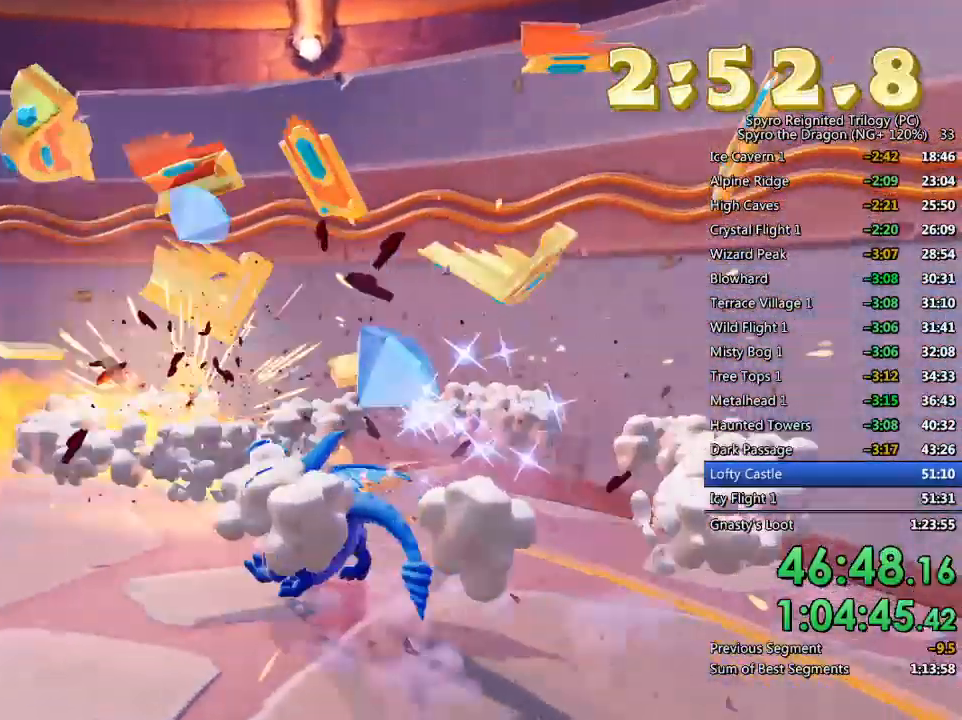
{"buttons": [], "left_stick": "down-left", "right_stick": "center", "events": [[17, "CIRCLE", "up"], [117, "right_stick", "left"], [183, "left_stick", "center"], [300, "left_stick", "down-left"], [467, "right_stick", "center"]]}
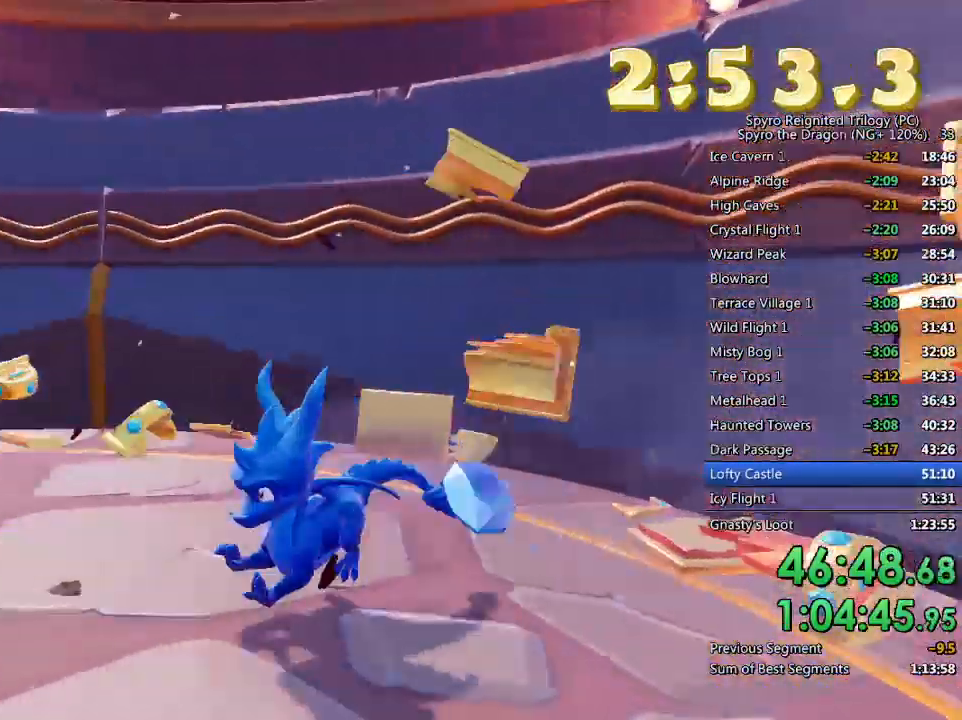
{"buttons": ["TRIANGLE"], "left_stick": "center", "right_stick": "center", "events": [[217, "left_stick", "left"], [267, "TRIANGLE", "down"], [333, "TRIANGLE", "up"], [333, "left_stick", "up-left"], [383, "TRIANGLE", "down"], [450, "left_stick", "center"], [467, "TRIANGLE", "up"], [500, "TRIANGLE", "down"]]}
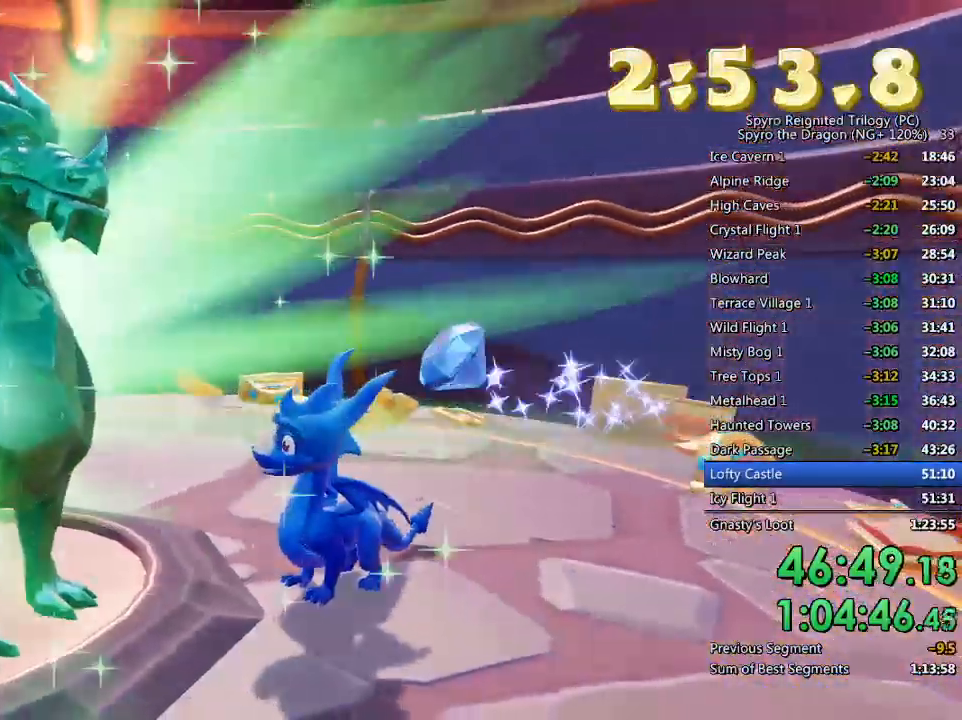
{"buttons": [], "left_stick": "center", "right_stick": "center", "events": [[67, "TRIANGLE", "up"], [133, "TRIANGLE", "down"], [217, "TRIANGLE", "up"], [250, "TRIANGLE", "down"], [317, "TRIANGLE", "up"], [383, "TRIANGLE", "down"], [433, "TRIANGLE", "up"]]}
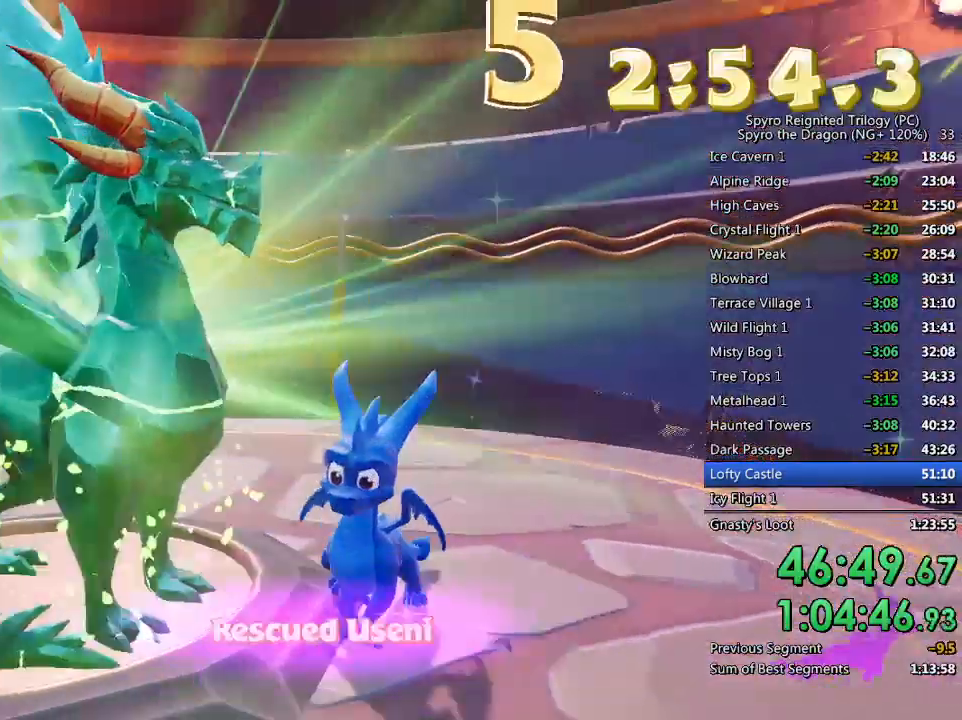
{"buttons": [], "left_stick": "center", "right_stick": "center", "events": [[17, "TRIANGLE", "down"], [67, "TRIANGLE", "up"], [133, "TRIANGLE", "down"], [200, "TRIANGLE", "up"], [250, "TRIANGLE", "down"], [333, "TRIANGLE", "up"], [400, "TRIANGLE", "down"], [450, "TRIANGLE", "up"]]}
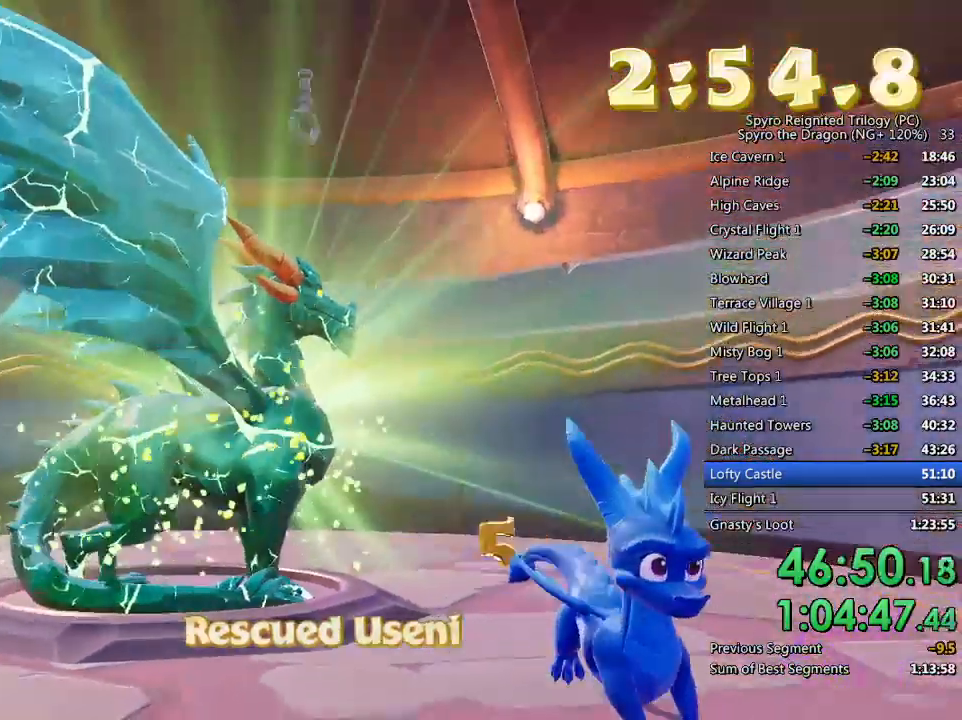
{"buttons": ["TRIANGLE"], "left_stick": "center", "right_stick": "center", "events": [[17, "TRIANGLE", "down"], [100, "TRIANGLE", "up"], [167, "TRIANGLE", "down"], [217, "TRIANGLE", "up"], [283, "TRIANGLE", "down"], [367, "TRIANGLE", "up"], [433, "TRIANGLE", "down"]]}
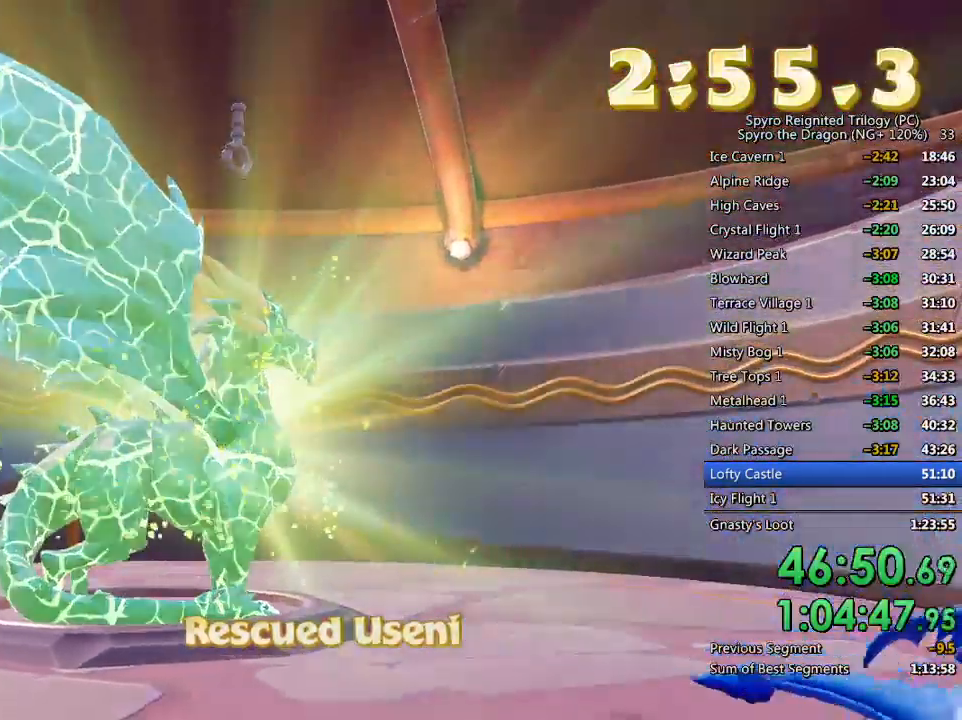
{"buttons": ["TRIANGLE"], "left_stick": "center", "right_stick": "center", "events": [[17, "TRIANGLE", "up"], [83, "TRIANGLE", "down"], [133, "TRIANGLE", "up"], [217, "TRIANGLE", "down"], [283, "TRIANGLE", "up"], [350, "TRIANGLE", "down"], [433, "TRIANGLE", "up"], [483, "TRIANGLE", "down"]]}
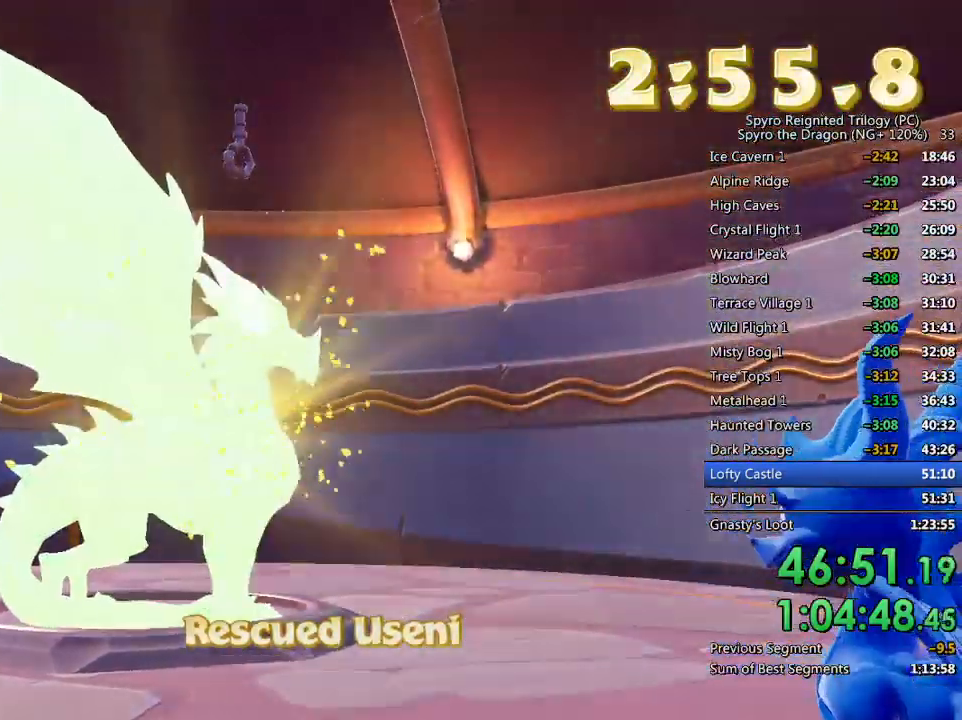
{"buttons": [], "left_stick": "center", "right_stick": "center", "events": [[50, "TRIANGLE", "up"], [133, "TRIANGLE", "down"], [200, "TRIANGLE", "up"], [267, "TRIANGLE", "down"], [333, "TRIANGLE", "up"], [400, "TRIANGLE", "down"], [450, "TRIANGLE", "up"]]}
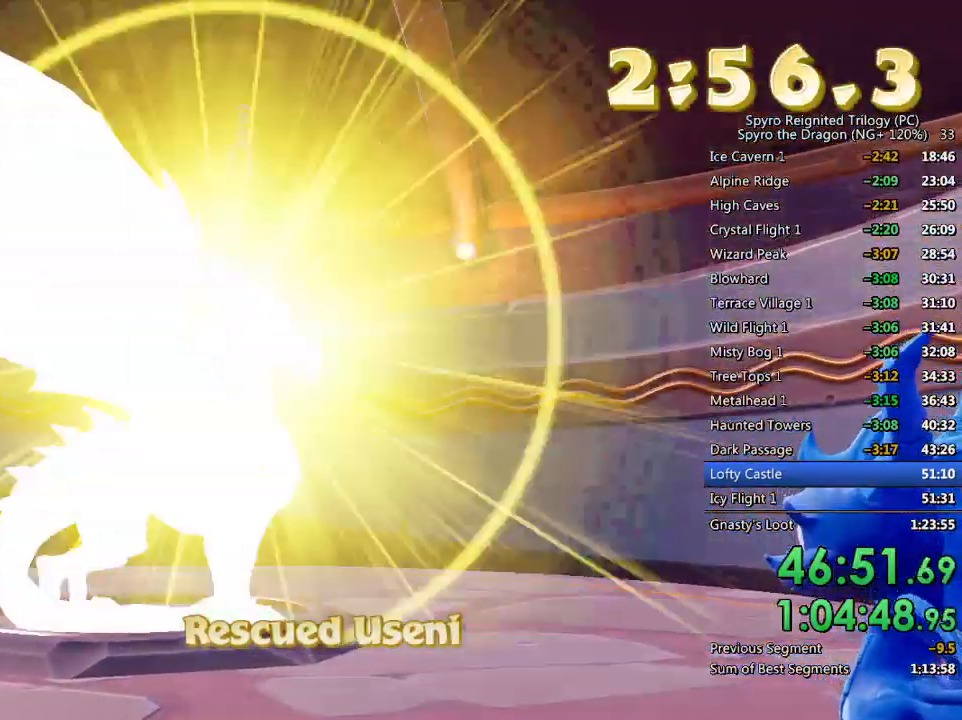
{"buttons": ["TRIANGLE"], "left_stick": "center", "right_stick": "center", "events": [[33, "TRIANGLE", "down"], [83, "TRIANGLE", "up"], [133, "TRIANGLE", "down"], [217, "TRIANGLE", "up"], [267, "TRIANGLE", "down"], [367, "TRIANGLE", "up"], [483, "TRIANGLE", "down"]]}
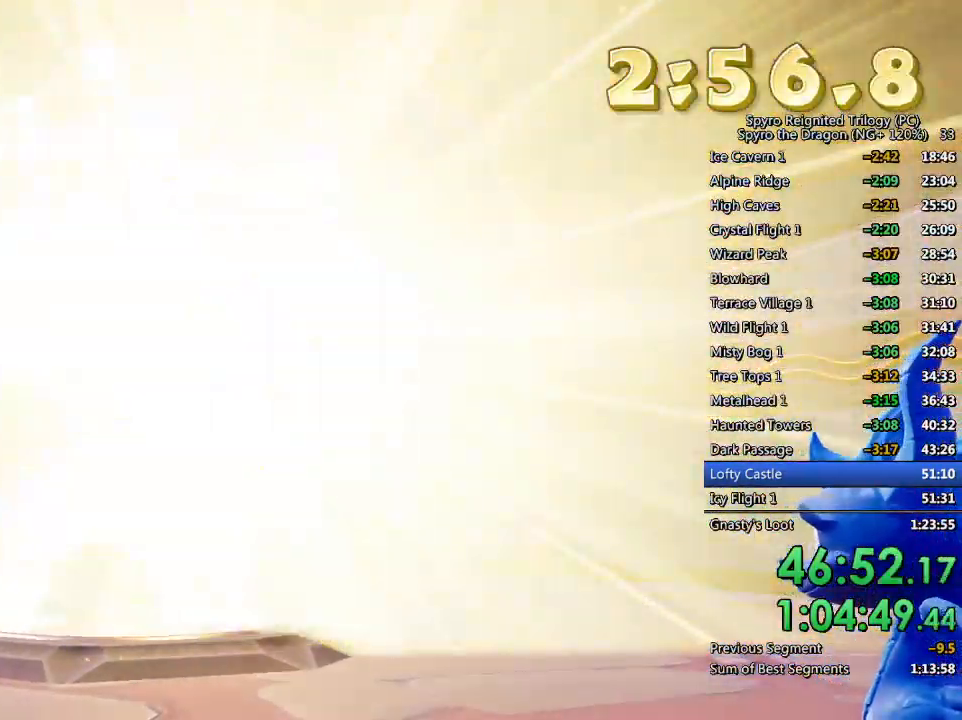
{"buttons": [], "left_stick": "down-right", "right_stick": "left", "events": [[67, "TRIANGLE", "up"], [117, "SQUARE", "down"], [267, "SQUARE", "up"], [383, "right_stick", "left"], [467, "left_stick", "down-right"]]}
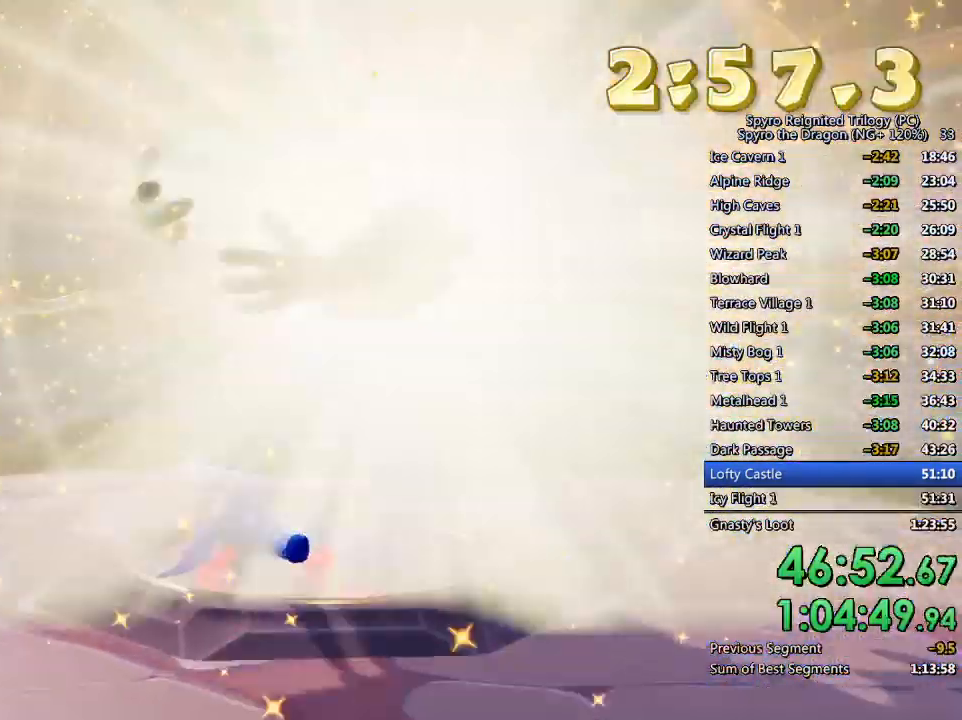
{"buttons": [], "left_stick": "down-left", "right_stick": "left", "events": [[400, "left_stick", "down-left"]]}
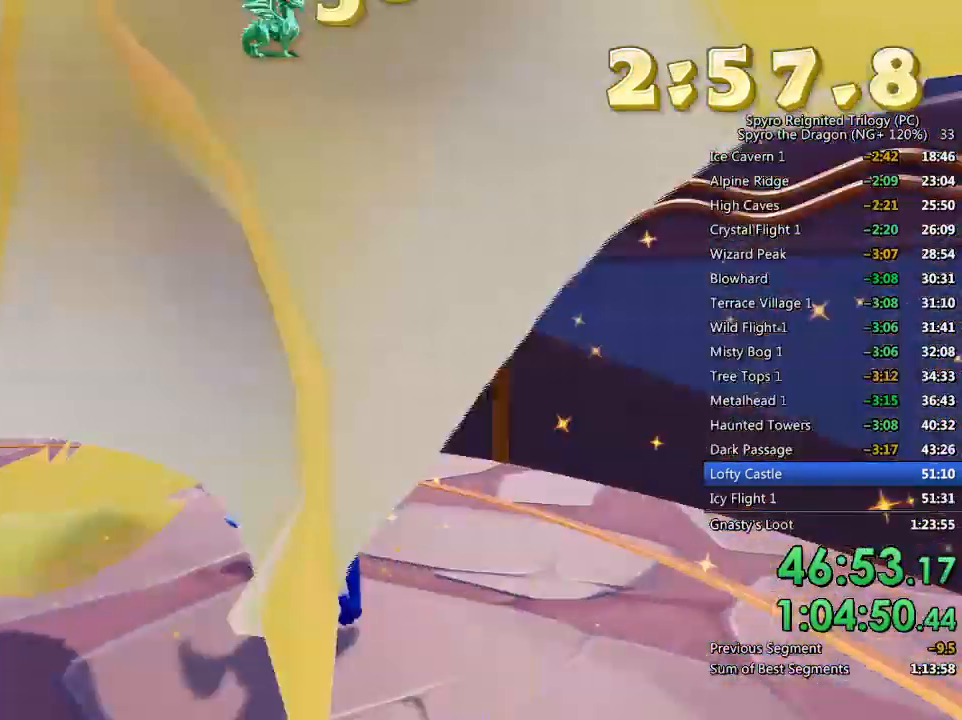
{"buttons": [], "left_stick": "up", "right_stick": "center", "events": [[67, "left_stick", "left"], [150, "L2", "down"], [183, "left_stick", "center"], [283, "L2", "up"], [300, "left_stick", "up"], [300, "right_stick", "center"]]}
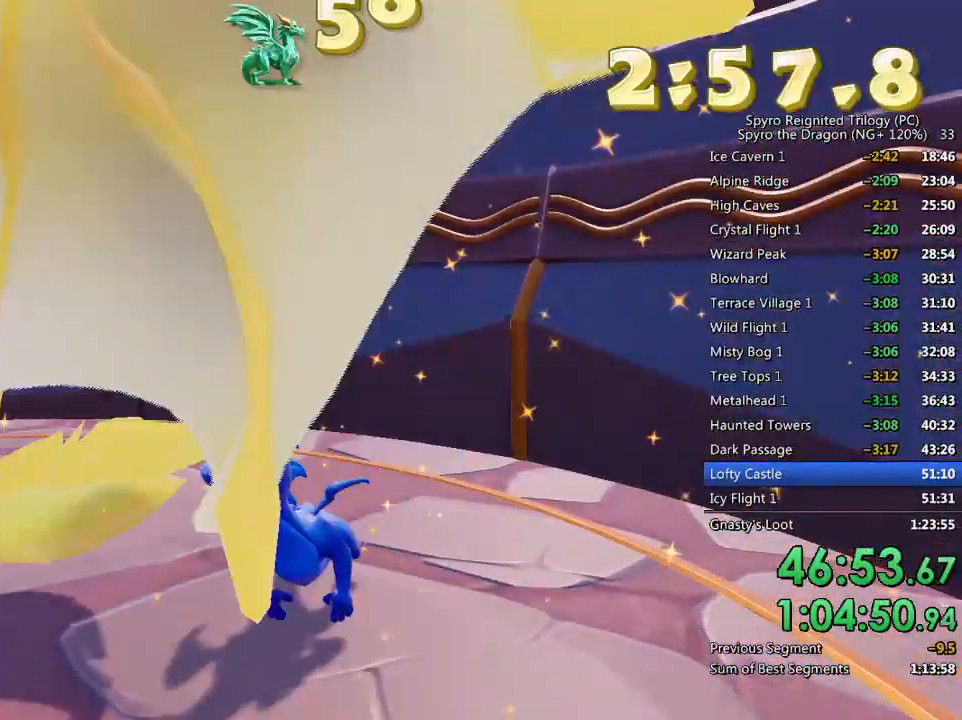
{"buttons": [], "left_stick": "center", "right_stick": "center", "events": [[33, "left_stick", "center"], [83, "right_stick", "left"], [367, "right_stick", "center"]]}
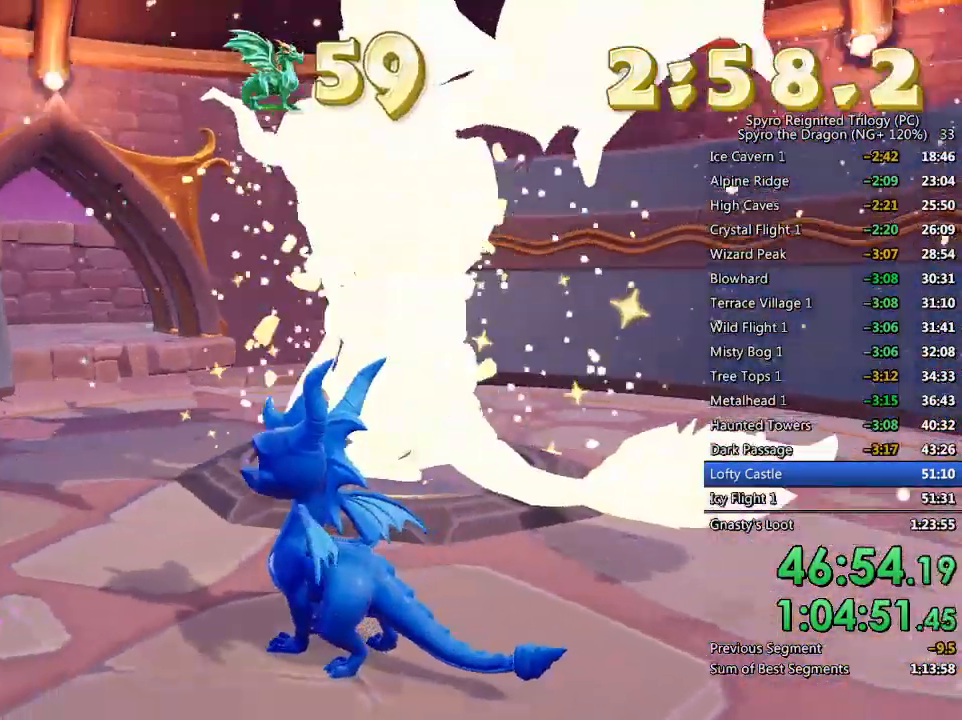
{"buttons": ["SQUARE"], "left_stick": "up", "right_stick": "center", "events": [[67, "right_stick", "left"], [183, "left_stick", "up"], [233, "right_stick", "center"], [317, "SQUARE", "down"]]}
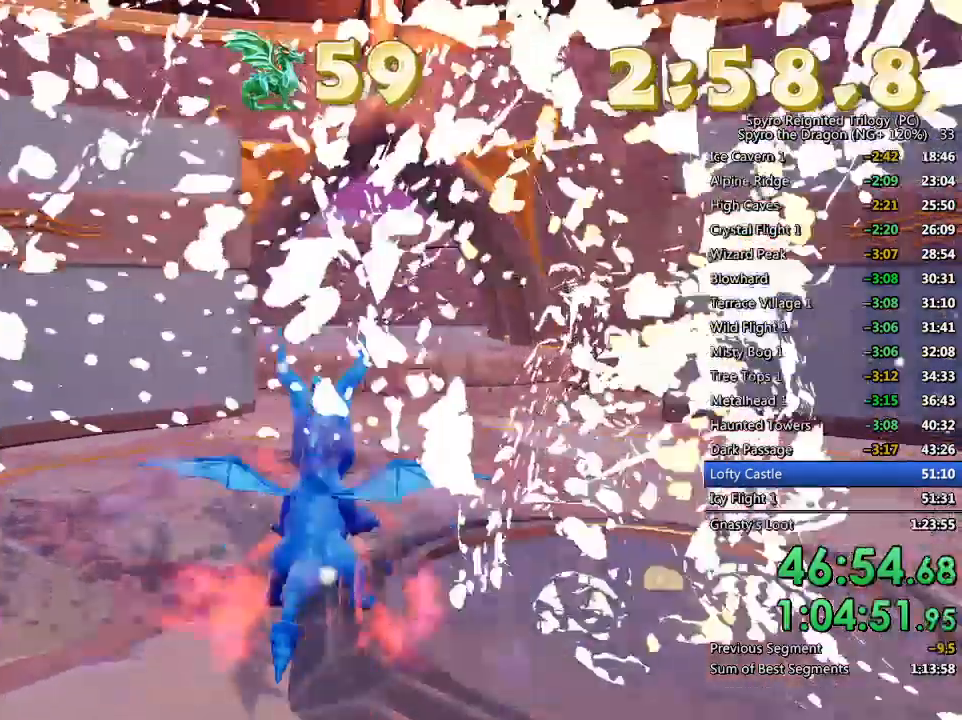
{"buttons": ["SQUARE"], "left_stick": "up-left", "right_stick": "center"}
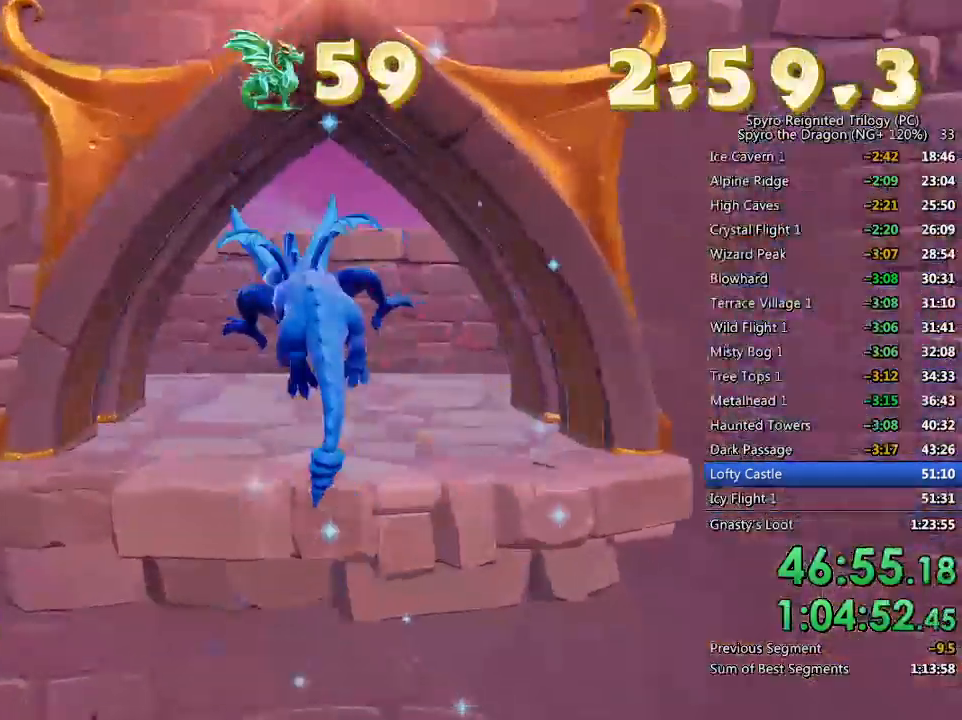
{"buttons": ["SQUARE"], "left_stick": "right", "right_stick": "center", "events": [[133, "left_stick", "right"]]}
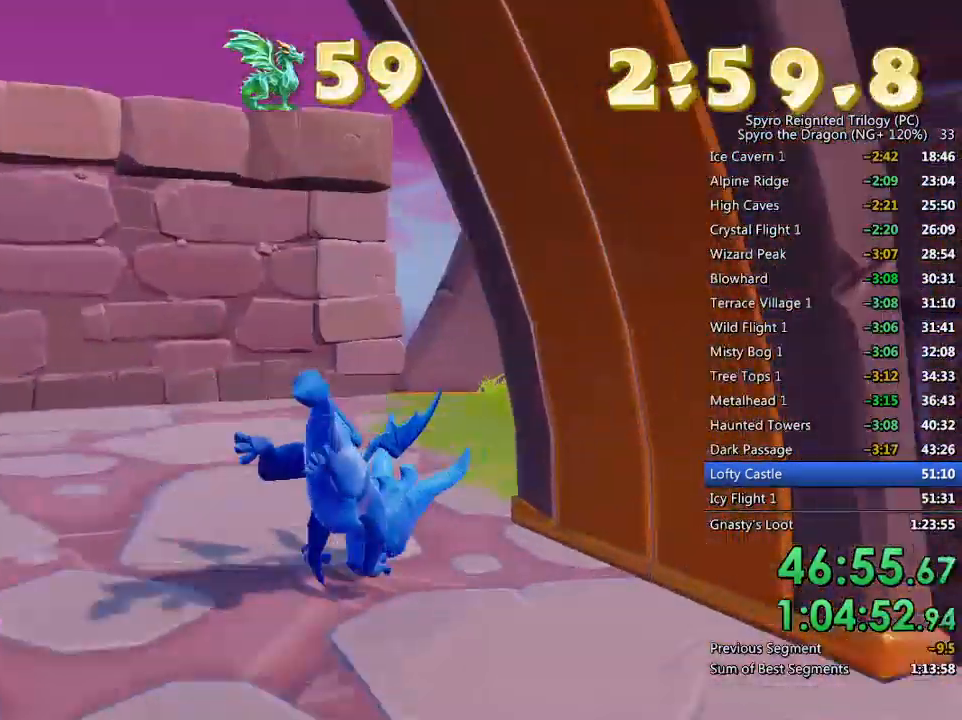
{"buttons": [], "left_stick": "left", "right_stick": "center", "events": [[383, "left_stick", "center"], [450, "SQUARE", "up"], [450, "left_stick", "left"]]}